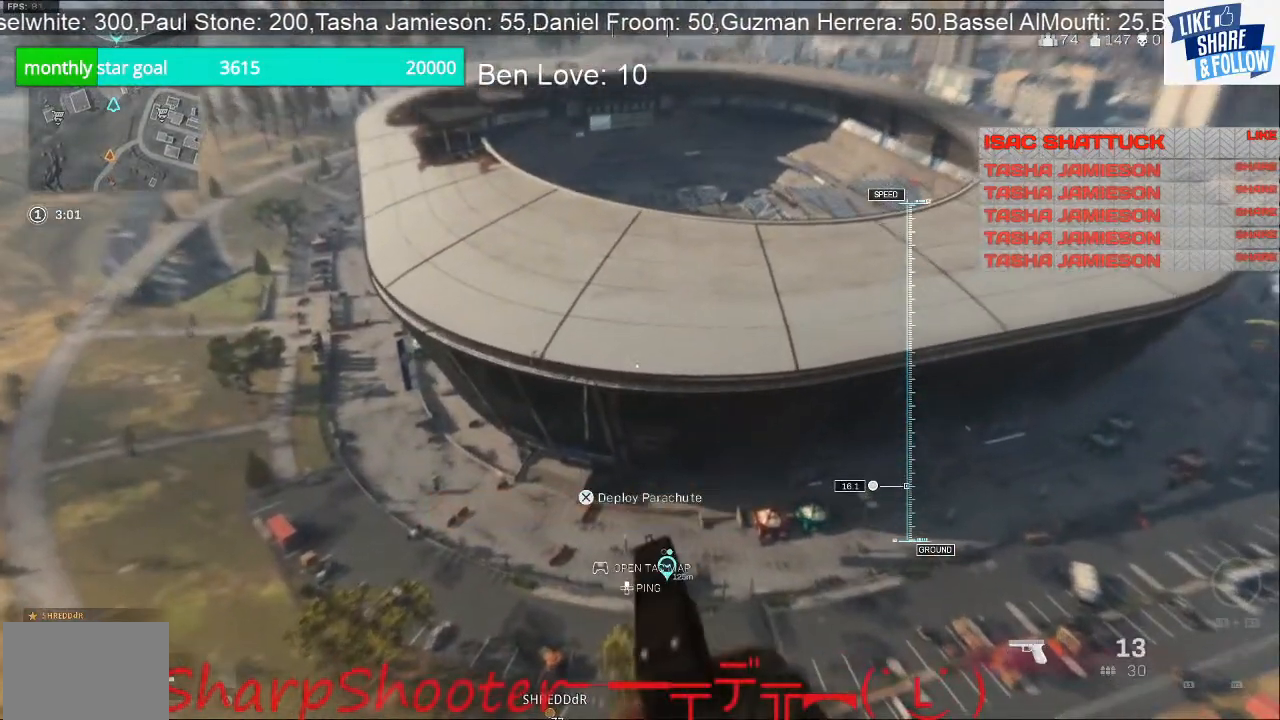
Gameplay with a controller (PlayStation layout); each line is a JSON object with the inputs held at the frame after it. "events" lists button and stick changes between this image and that frame as [ms after this image, input, new state], when the widget could be followed in between.
{"buttons": [], "left_stick": "up", "right_stick": "center", "events": []}
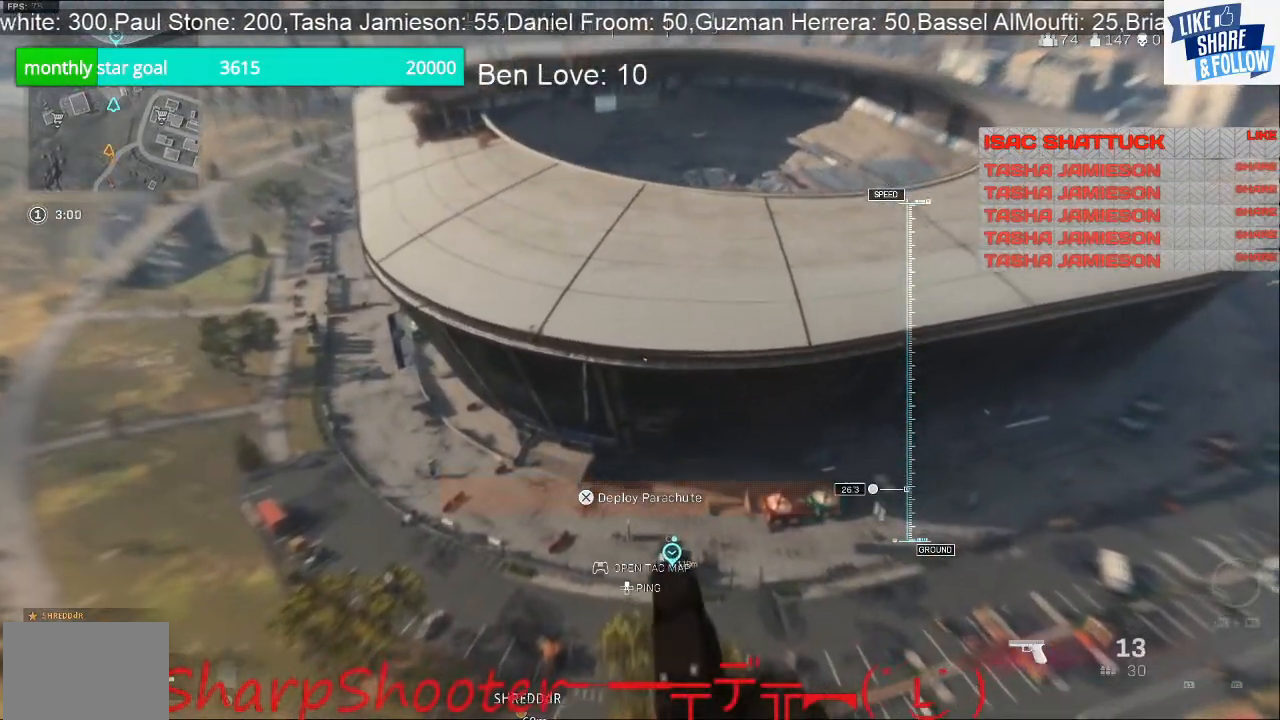
{"buttons": [], "left_stick": "up", "right_stick": "center", "events": []}
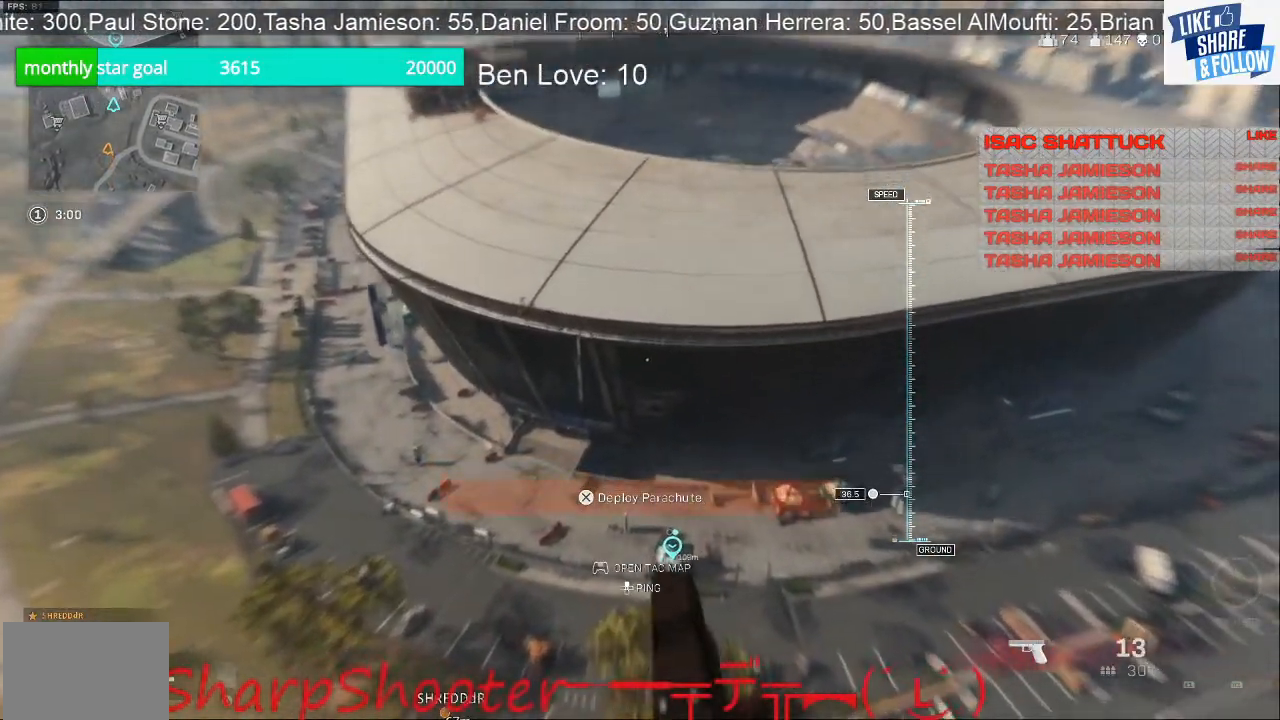
{"buttons": [], "left_stick": "up", "right_stick": "center", "events": []}
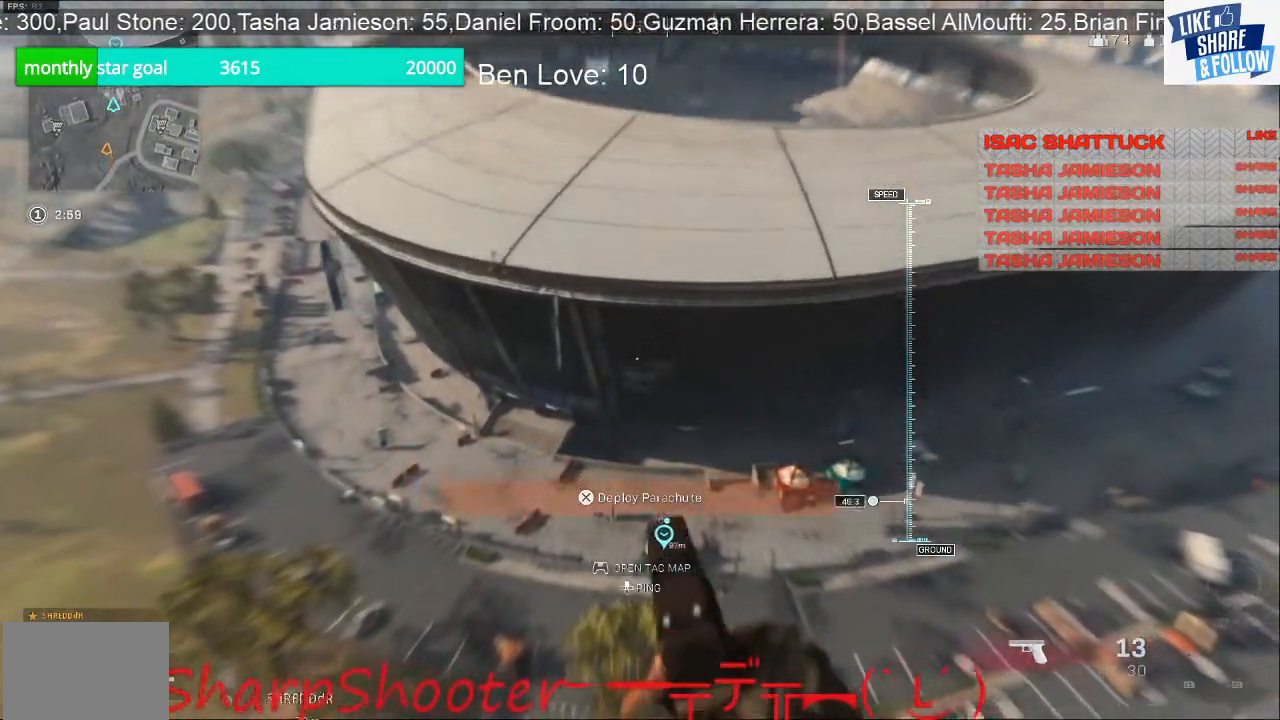
{"buttons": [], "left_stick": "up", "right_stick": "center", "events": [[333, "CROSS", "down"], [433, "CROSS", "up"]]}
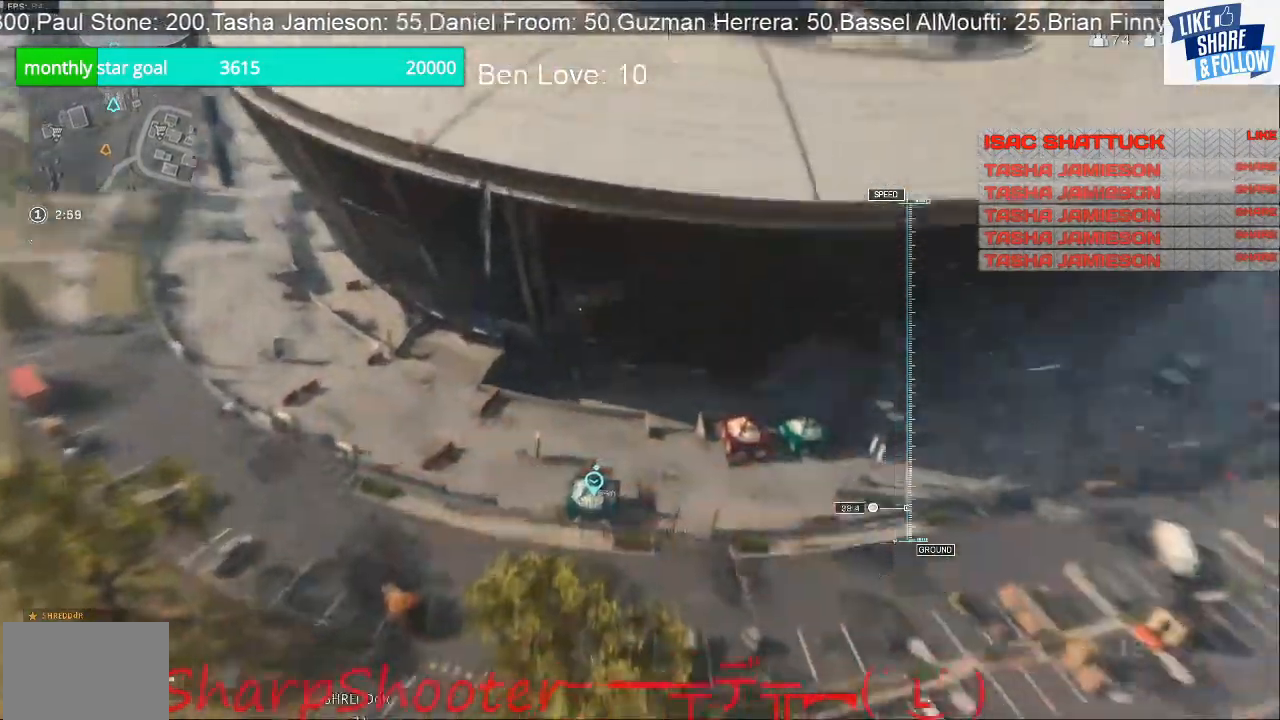
{"buttons": [], "left_stick": "up", "right_stick": "center", "events": []}
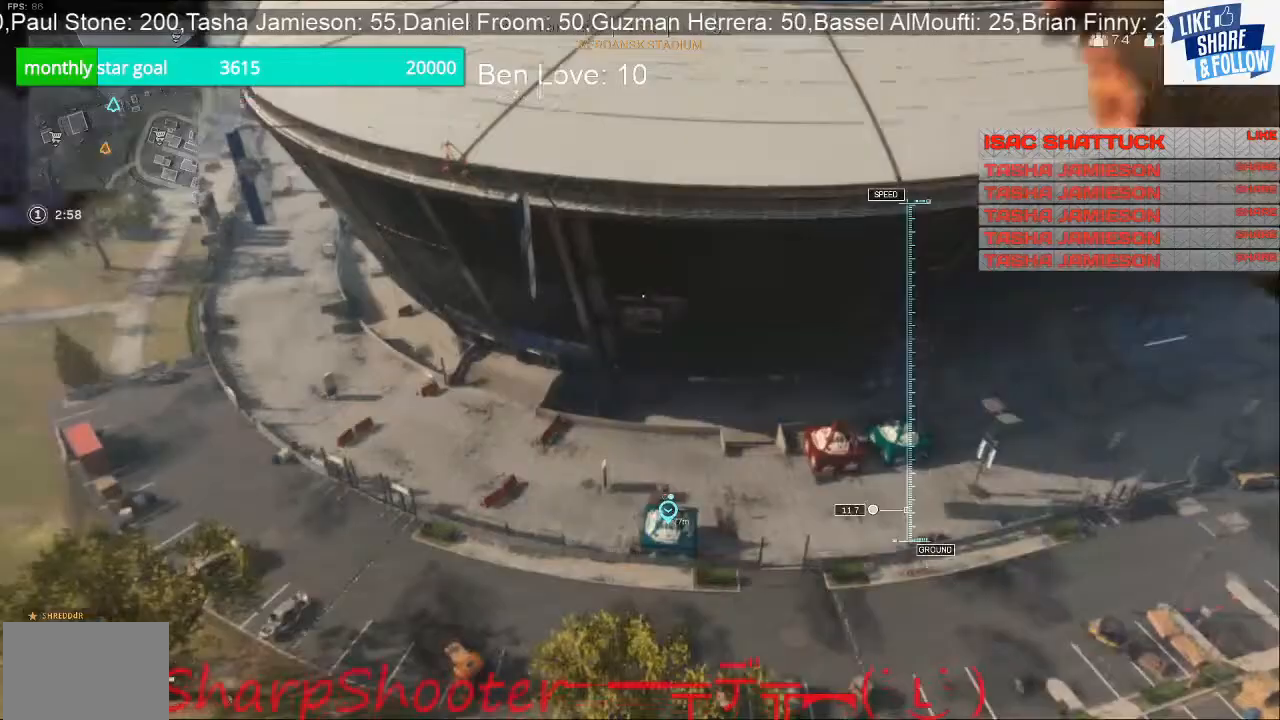
{"buttons": [], "left_stick": "up", "right_stick": "center", "events": [[233, "R3", "down"], [367, "R3", "up"]]}
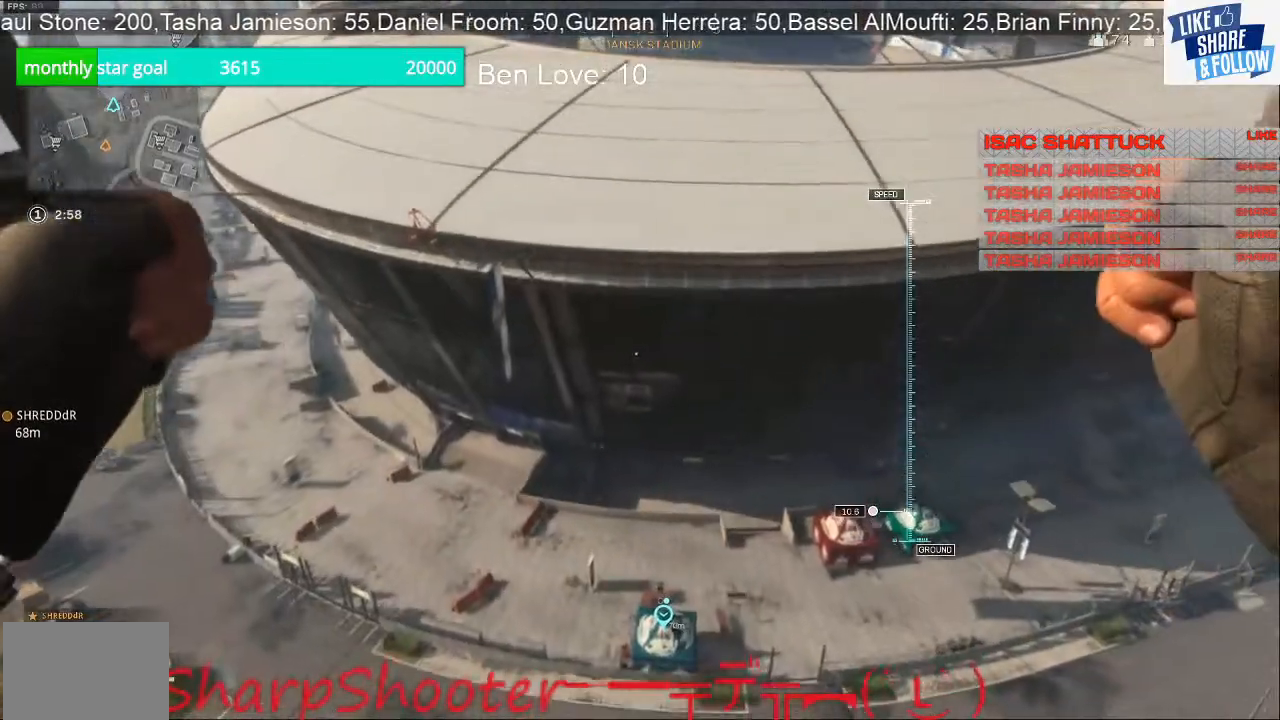
{"buttons": ["R3"], "left_stick": "down", "right_stick": "center", "events": [[333, "left_stick", "center"], [367, "R3", "down"], [433, "left_stick", "down"]]}
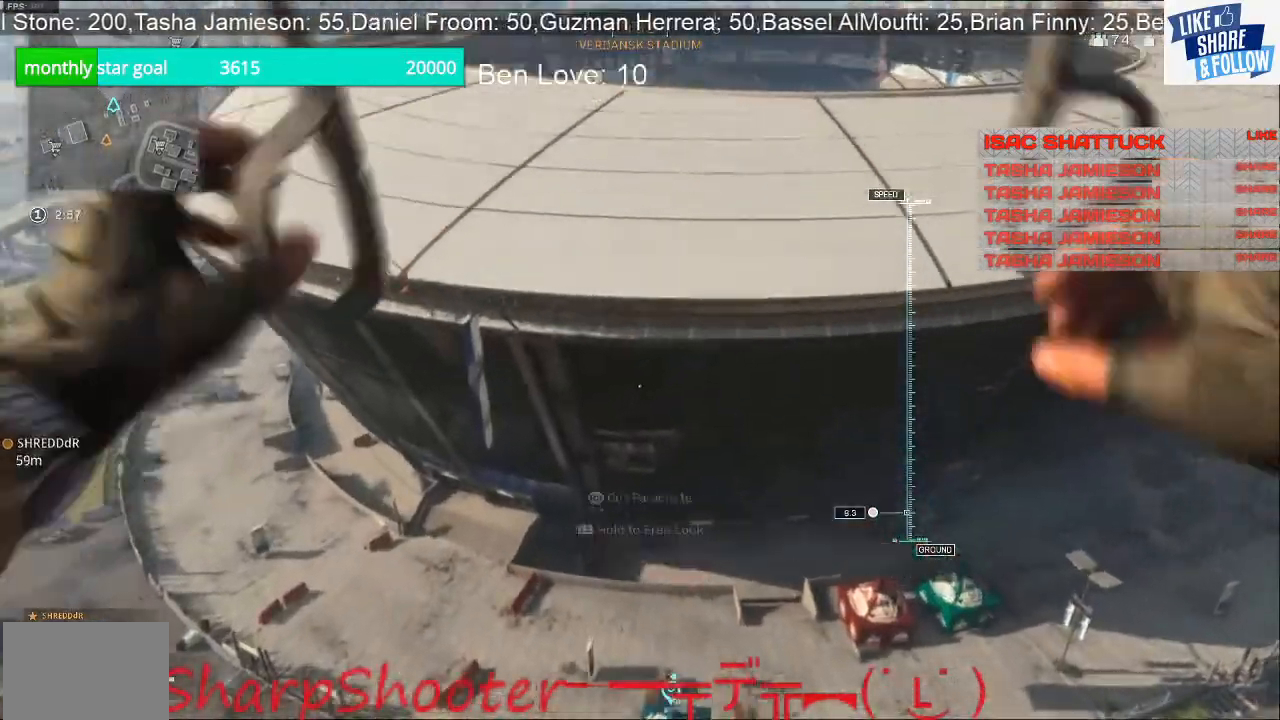
{"buttons": [], "left_stick": "center", "right_stick": "center", "events": [[33, "R3", "up"], [300, "left_stick", "center"]]}
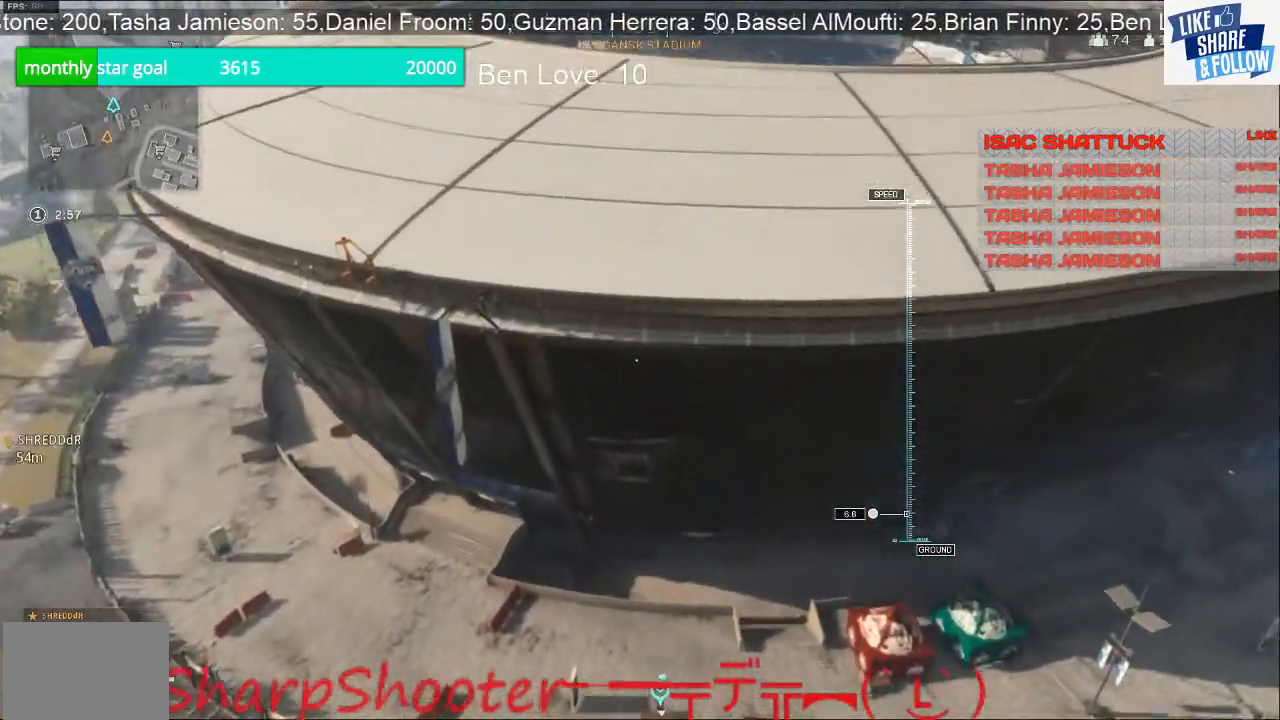
{"buttons": [], "left_stick": "center", "right_stick": "center", "events": []}
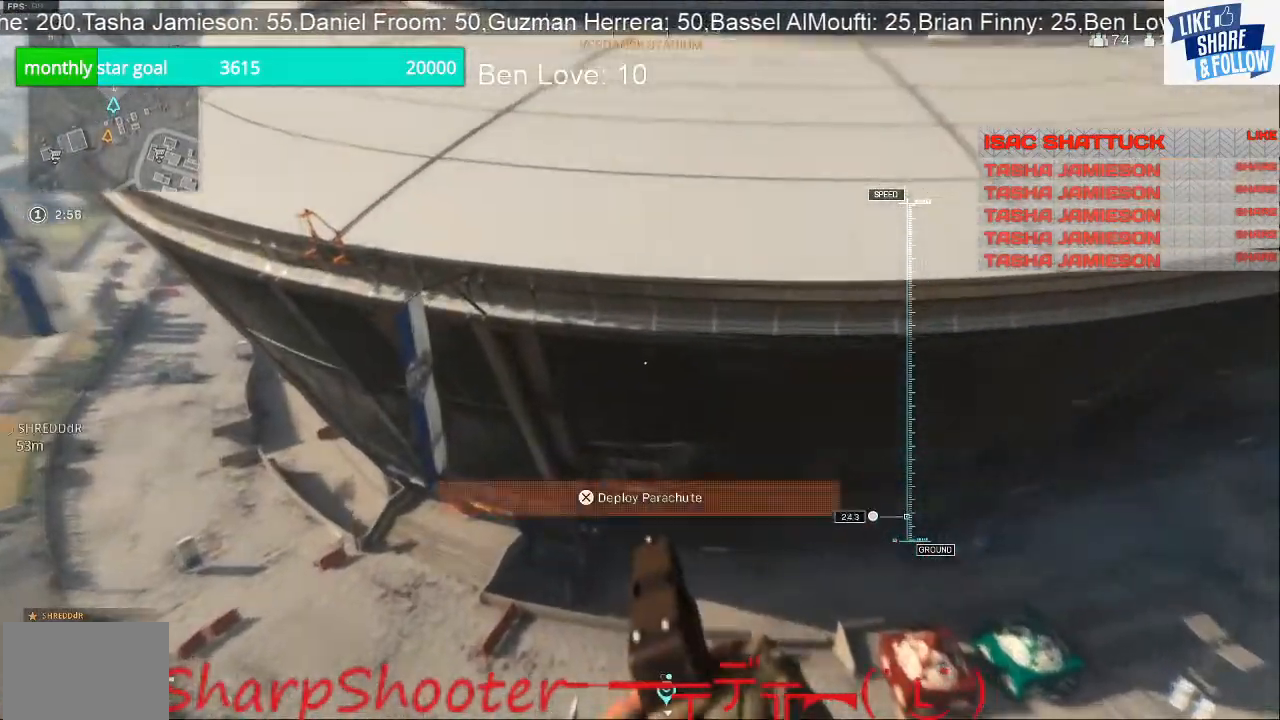
{"buttons": ["CROSS"], "left_stick": "up-left", "right_stick": "center", "events": [[367, "left_stick", "up-left"], [433, "CROSS", "down"]]}
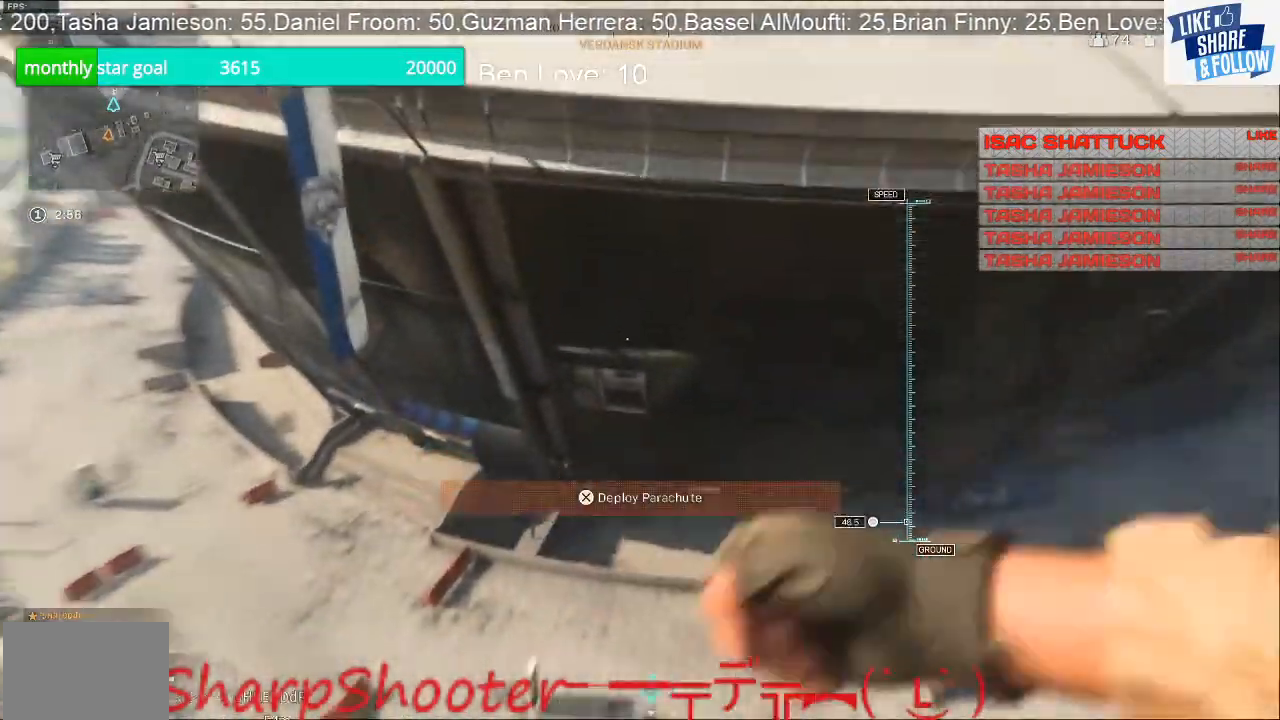
{"buttons": [], "left_stick": "center", "right_stick": "up", "events": [[167, "CROSS", "up"], [167, "left_stick", "up"], [333, "left_stick", "up-left"], [367, "right_stick", "up"], [467, "left_stick", "center"]]}
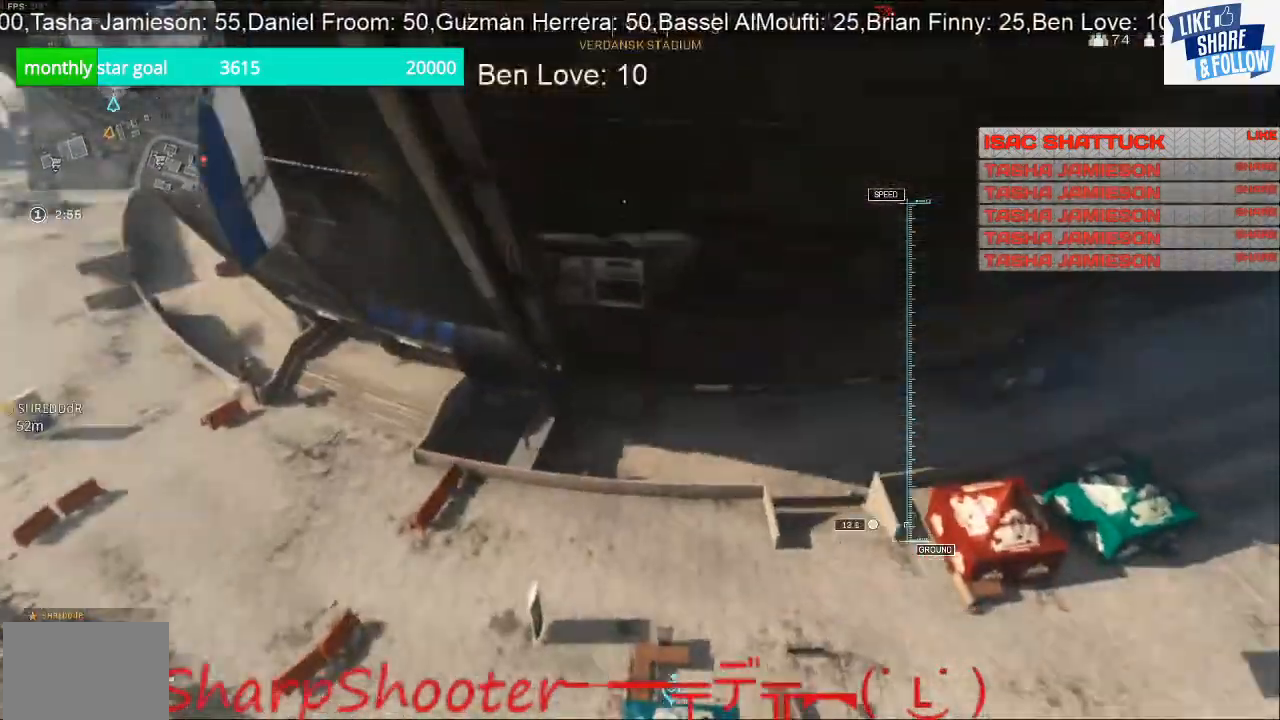
{"buttons": [], "left_stick": "up-left", "right_stick": "center", "events": [[33, "left_stick", "down"], [167, "right_stick", "center"], [267, "left_stick", "center"], [333, "left_stick", "down"], [433, "left_stick", "center"], [500, "left_stick", "up-left"]]}
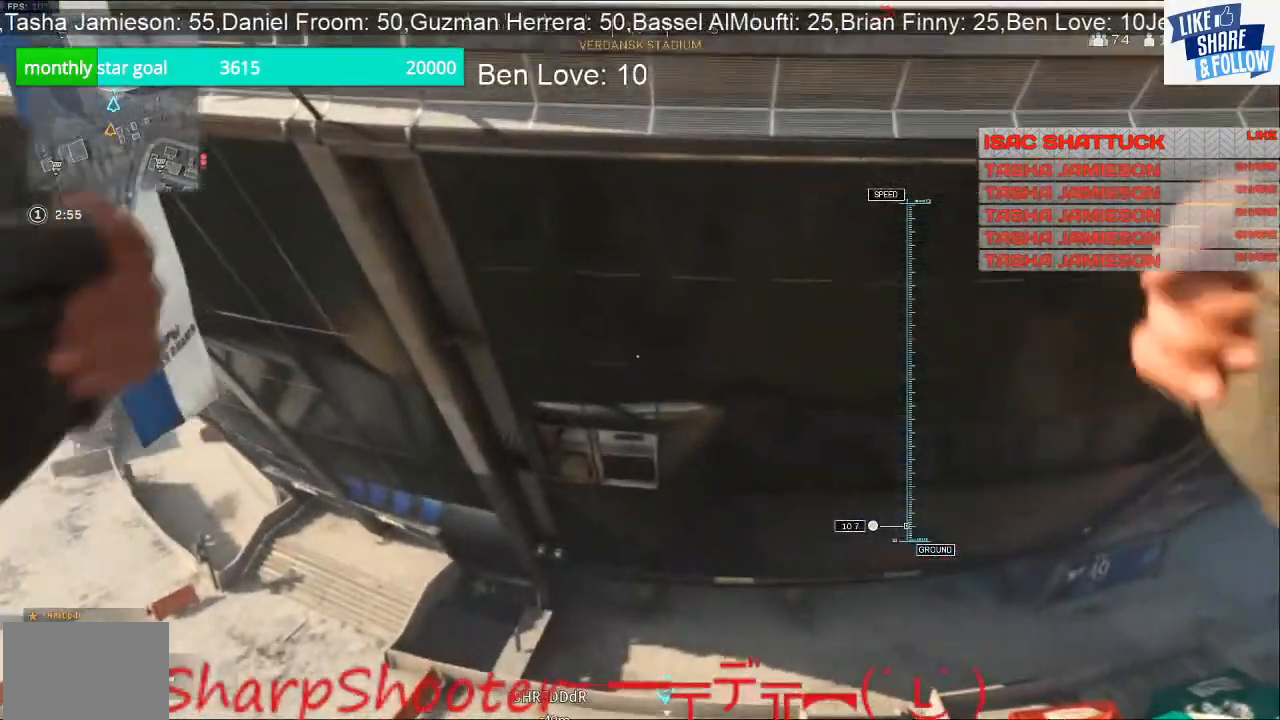
{"buttons": [], "left_stick": "down", "right_stick": "center", "events": [[133, "left_stick", "down"]]}
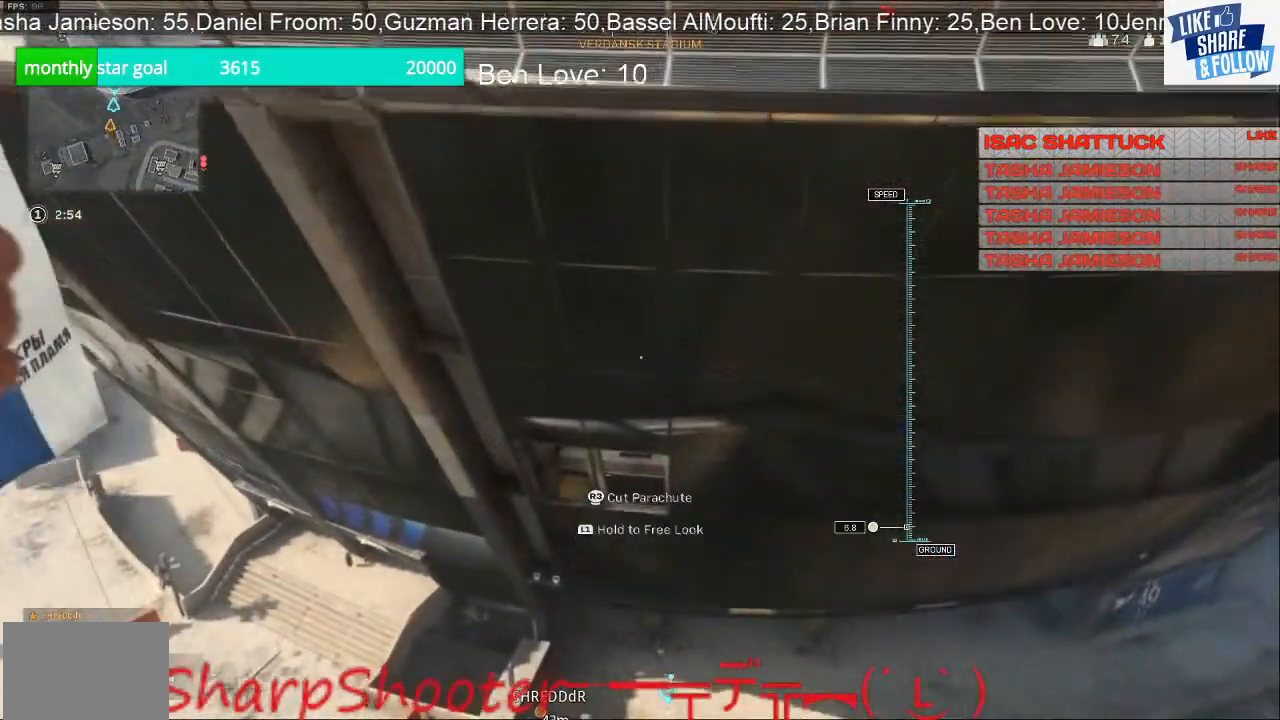
{"buttons": [], "left_stick": "down", "right_stick": "center", "events": []}
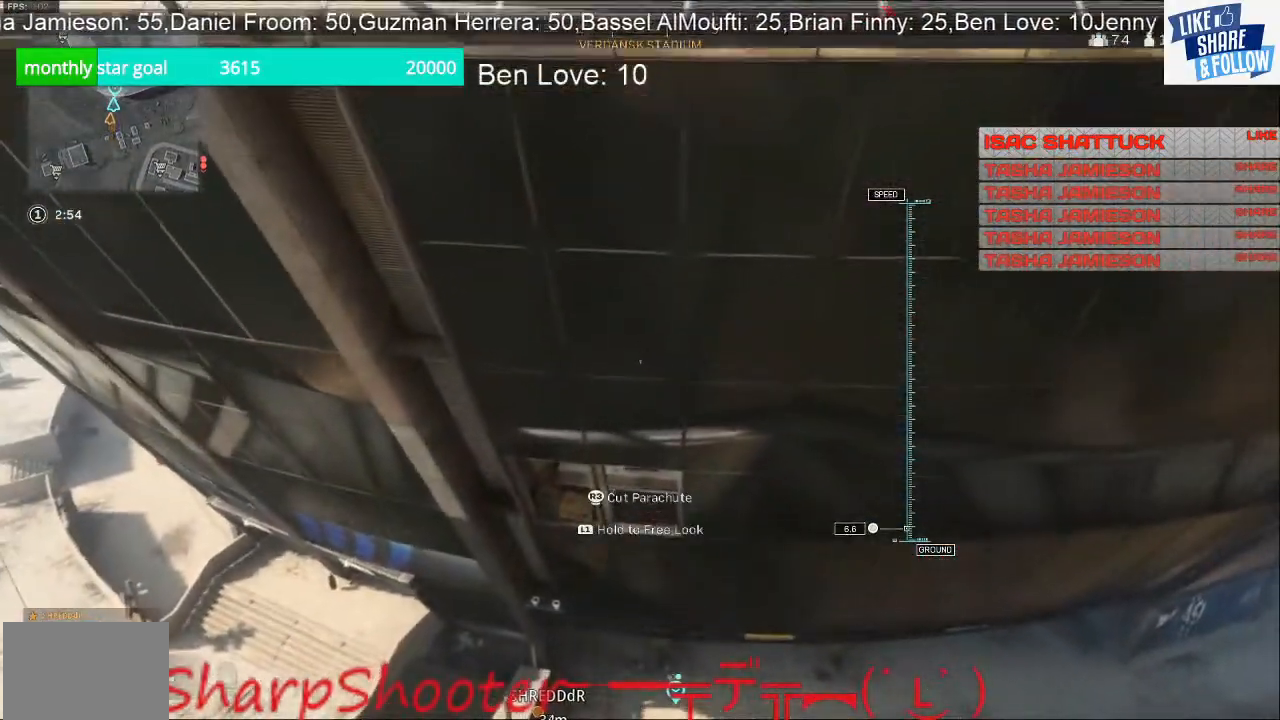
{"buttons": [], "left_stick": "up", "right_stick": "center", "events": [[333, "left_stick", "center"], [400, "left_stick", "up"]]}
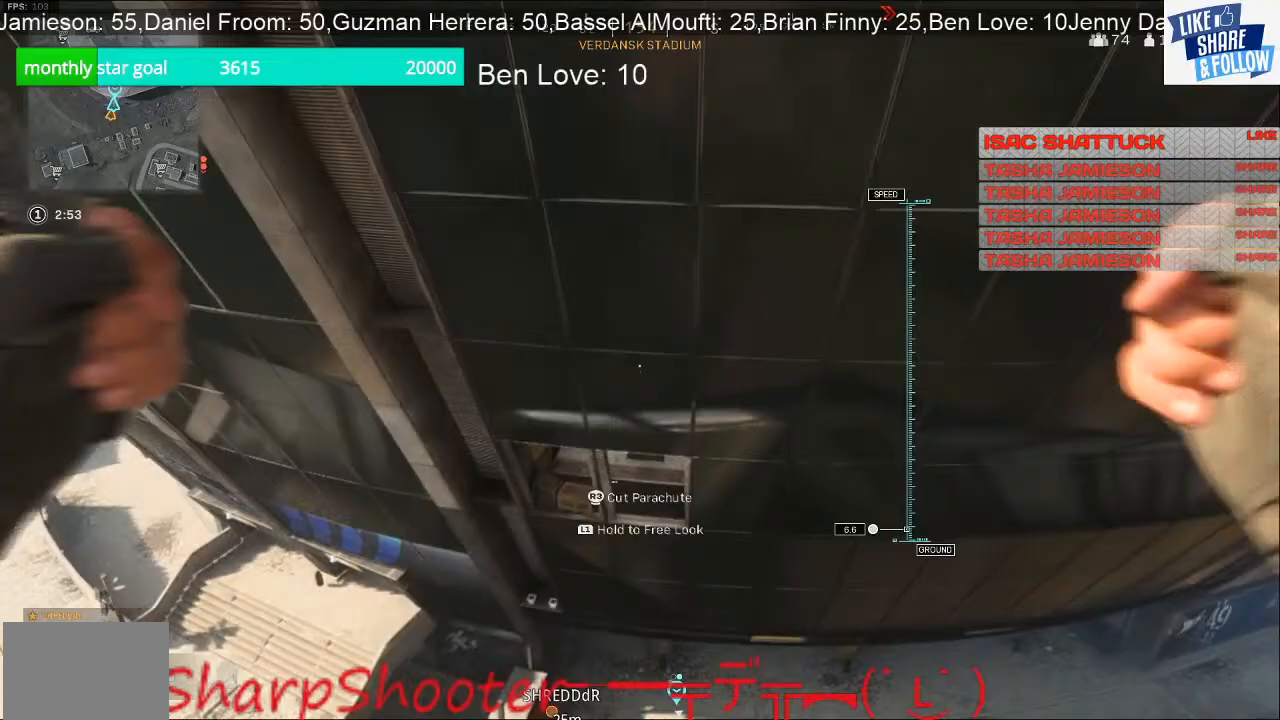
{"buttons": [], "left_stick": "up", "right_stick": "center", "events": [[167, "left_stick", "down"], [333, "left_stick", "center"], [433, "left_stick", "up"]]}
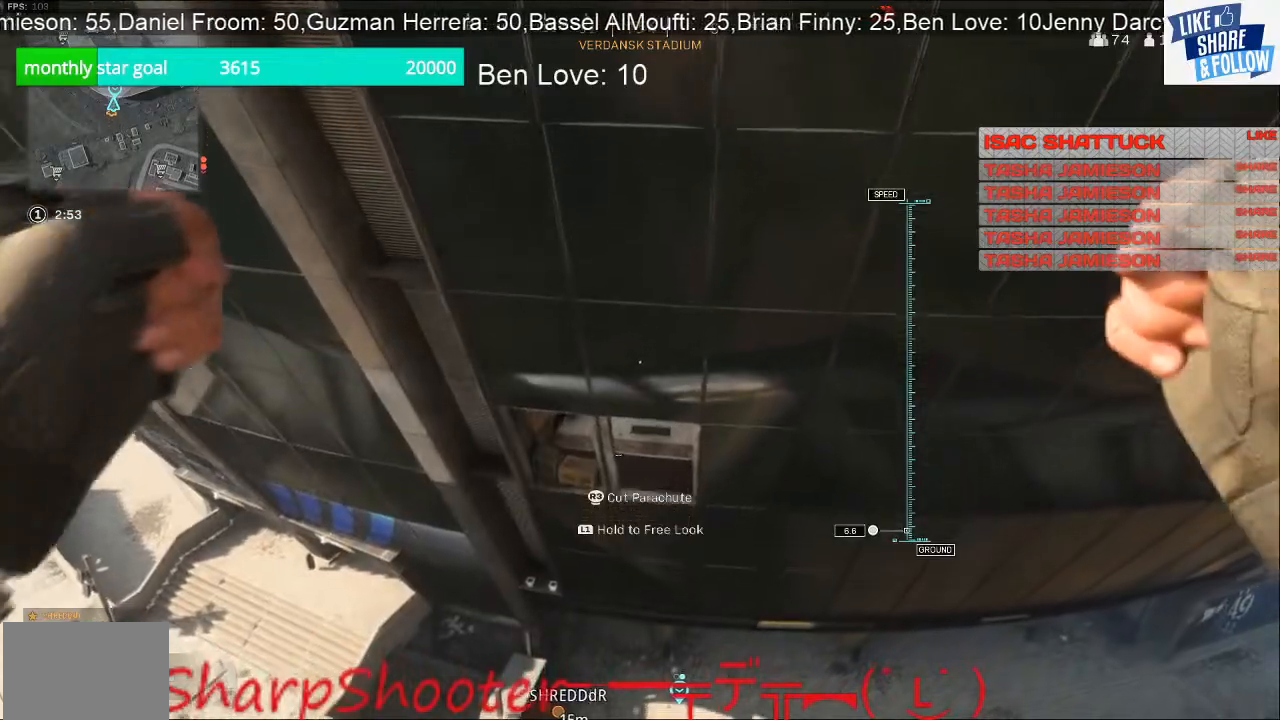
{"buttons": [], "left_stick": "up", "right_stick": "center", "events": []}
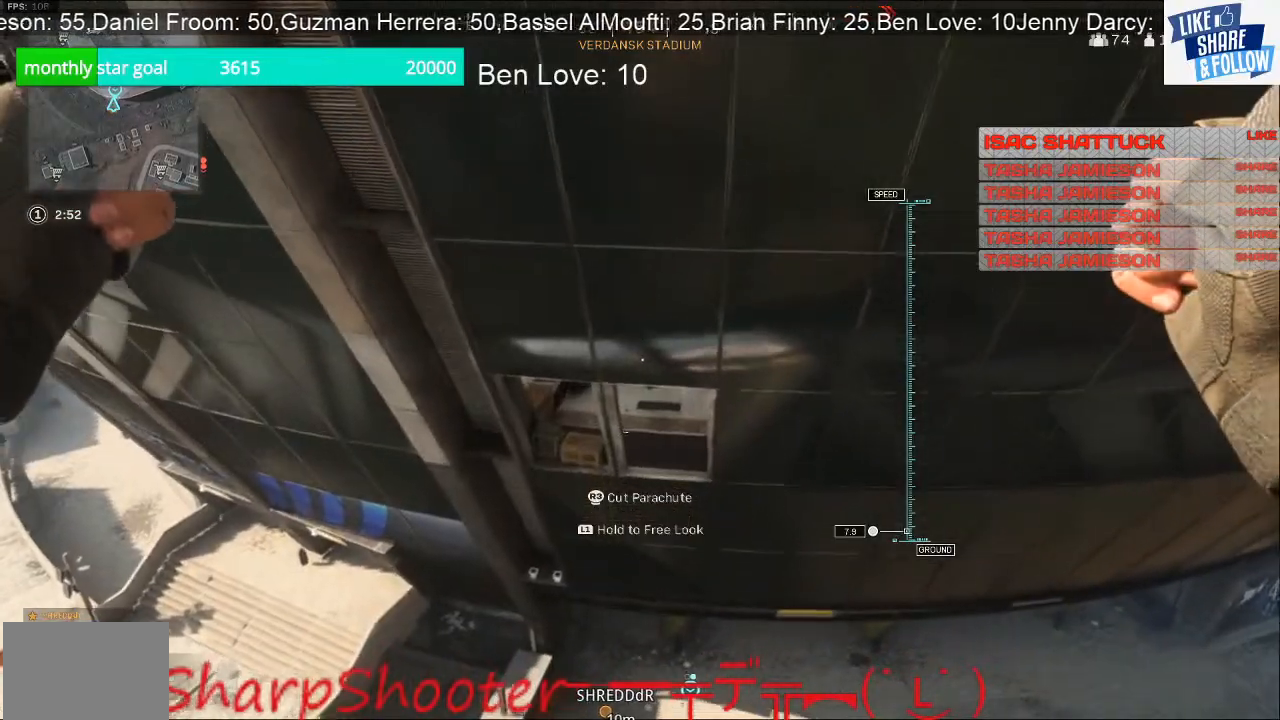
{"buttons": [], "left_stick": "down", "right_stick": "center", "events": [[333, "left_stick", "down"]]}
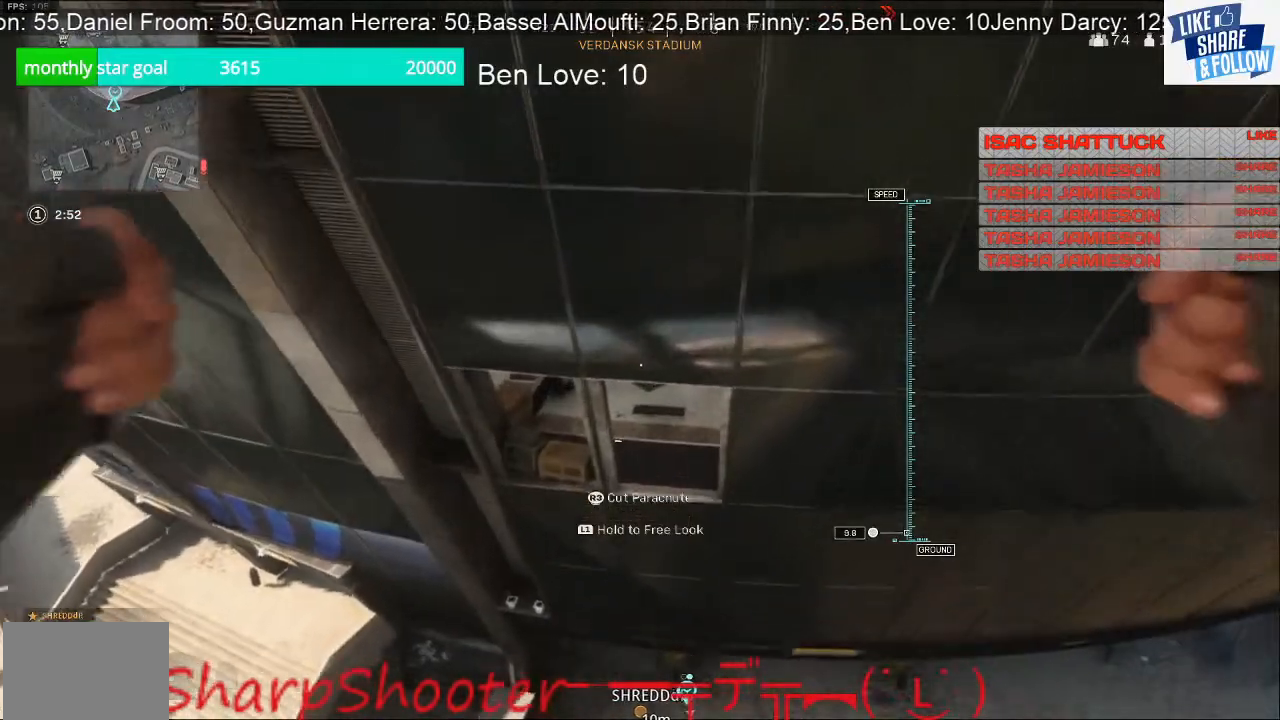
{"buttons": [], "left_stick": "down", "right_stick": "center", "events": []}
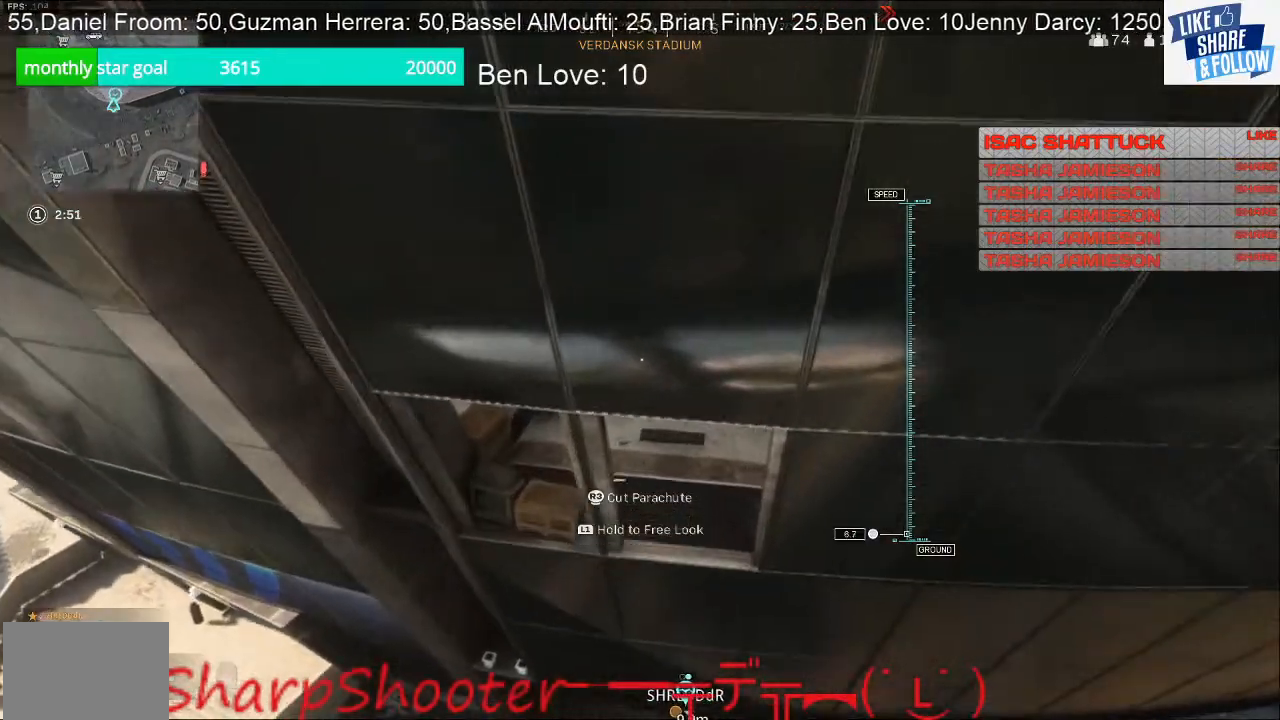
{"buttons": [], "left_stick": "down", "right_stick": "center", "events": []}
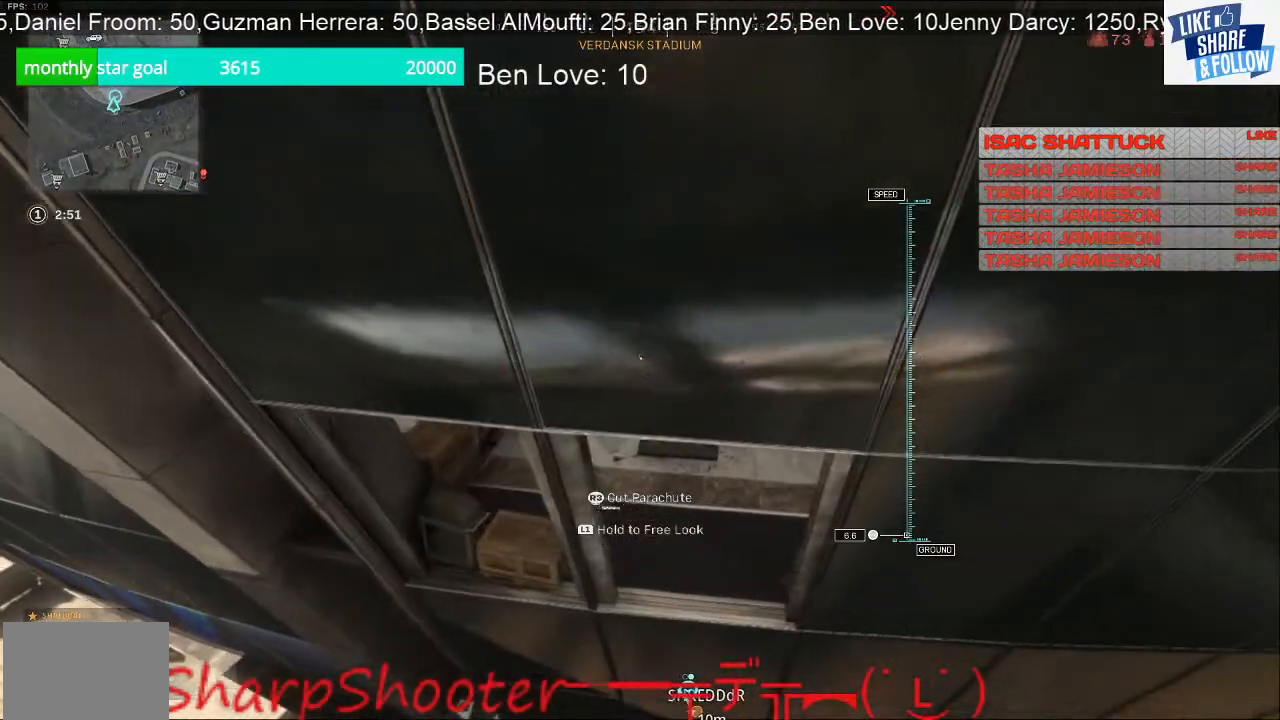
{"buttons": [], "left_stick": "up", "right_stick": "center", "events": [[200, "left_stick", "center"], [433, "left_stick", "up"]]}
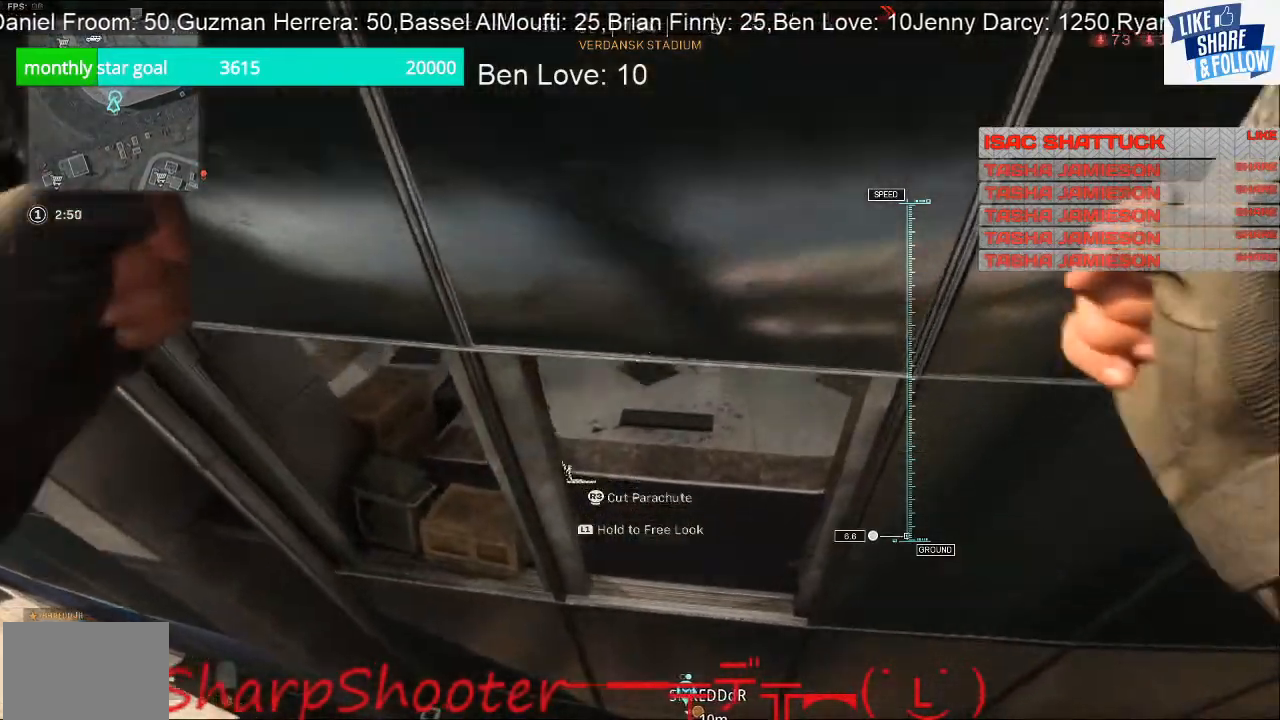
{"buttons": [], "left_stick": "up", "right_stick": "center", "events": []}
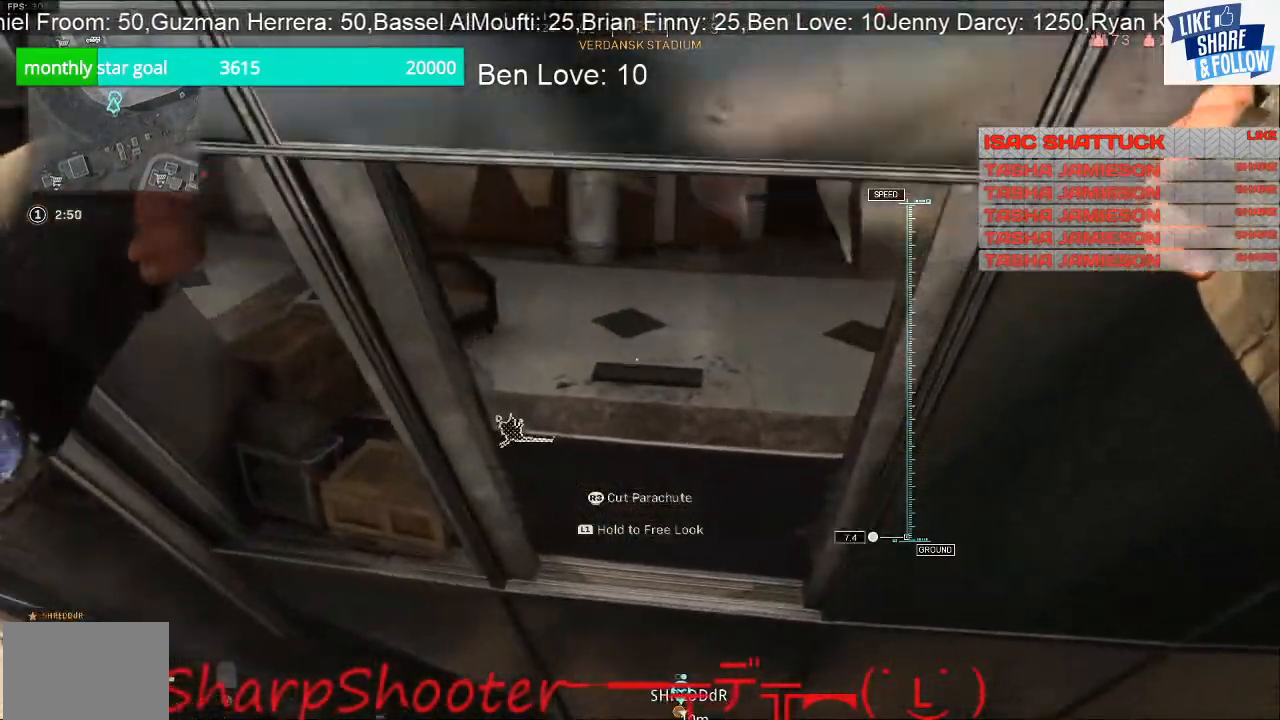
{"buttons": [], "left_stick": "up", "right_stick": "center", "events": []}
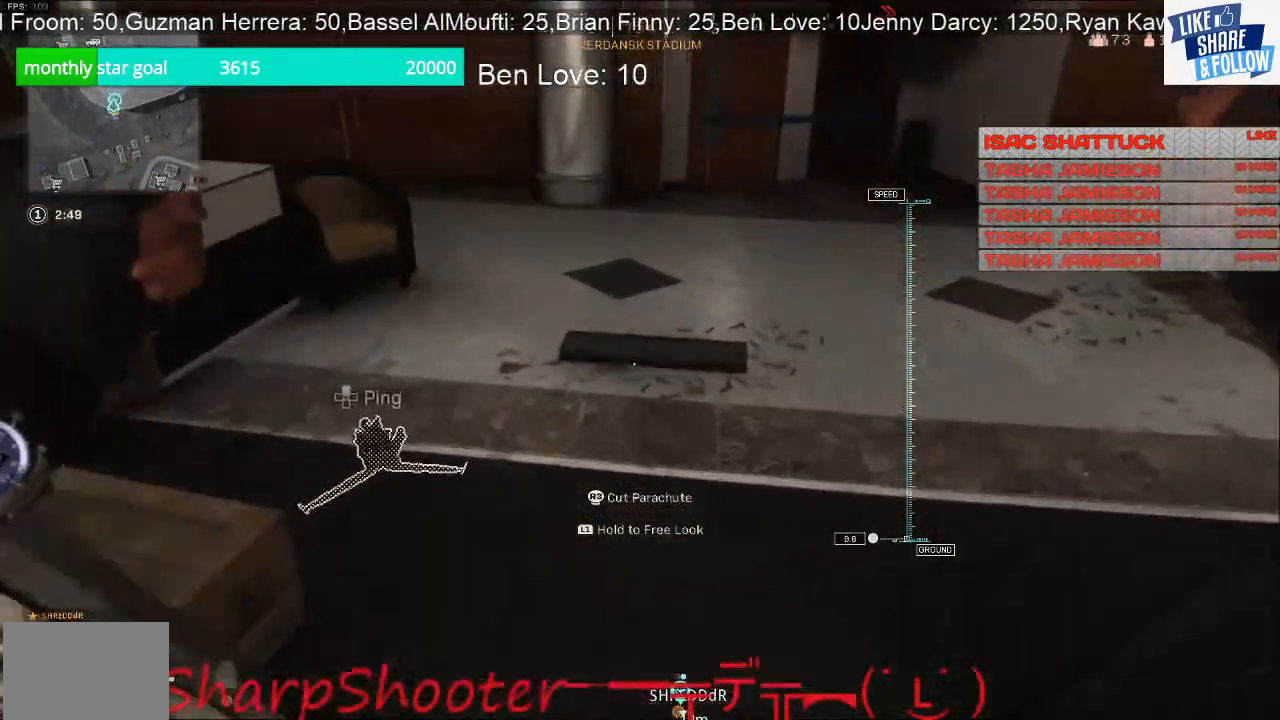
{"buttons": [], "left_stick": "center", "right_stick": "left", "events": [[67, "left_stick", "up-right"], [67, "right_stick", "left"], [267, "left_stick", "right"], [367, "left_stick", "up-right"], [467, "left_stick", "center"]]}
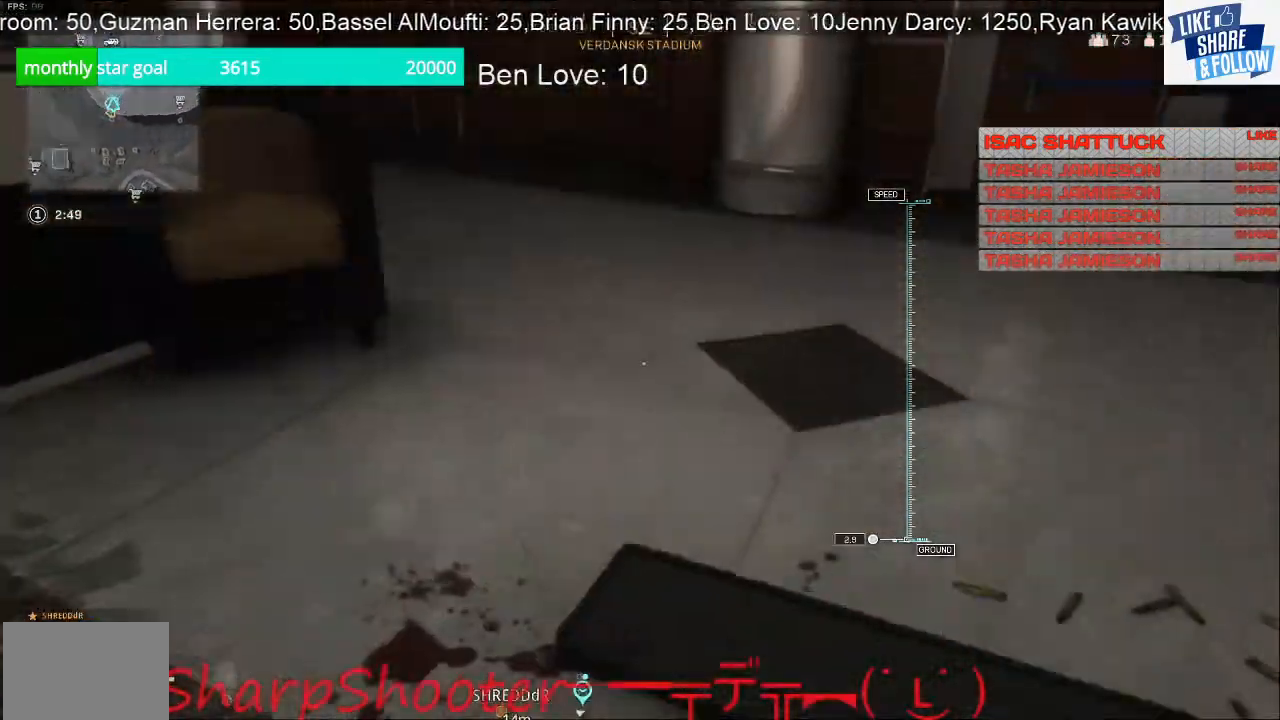
{"buttons": ["SQUARE"], "left_stick": "up-left", "right_stick": "center", "events": [[67, "left_stick", "left"], [233, "left_stick", "up-left"], [233, "right_stick", "up-left"], [367, "right_stick", "center"], [400, "SQUARE", "down"]]}
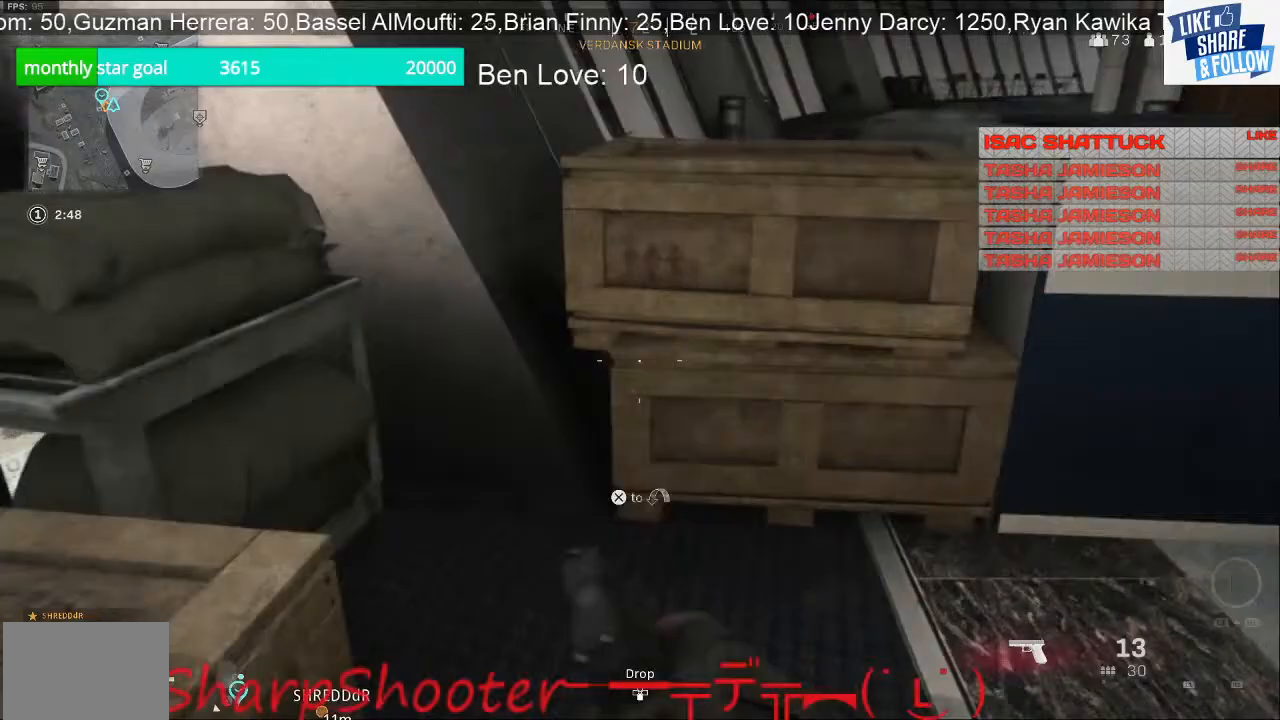
{"buttons": [], "left_stick": "up-right", "right_stick": "up-right", "events": [[33, "left_stick", "down"], [167, "left_stick", "down-right"], [300, "SQUARE", "up"], [400, "left_stick", "up-right"], [433, "right_stick", "up-right"]]}
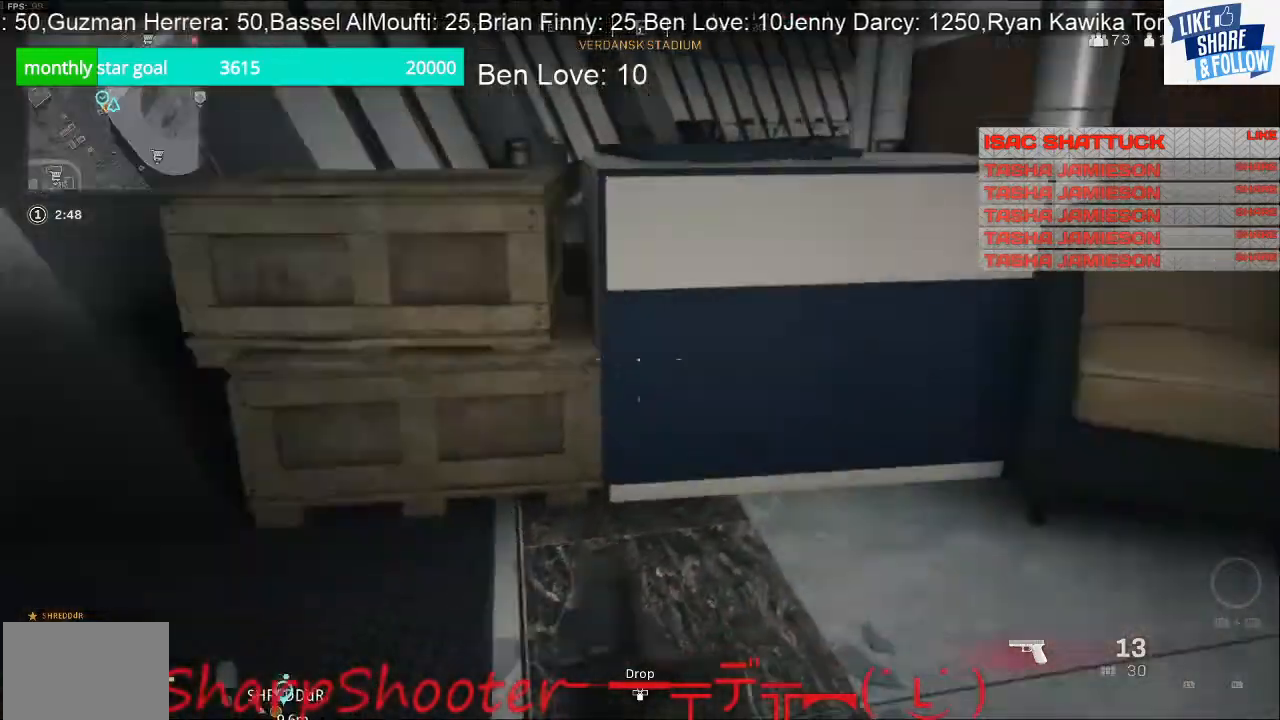
{"buttons": [], "left_stick": "up", "right_stick": "center", "events": [[33, "L3", "down"], [67, "left_stick", "up"], [67, "right_stick", "center"], [300, "CROSS", "down"], [400, "L3", "up"], [467, "CROSS", "up"]]}
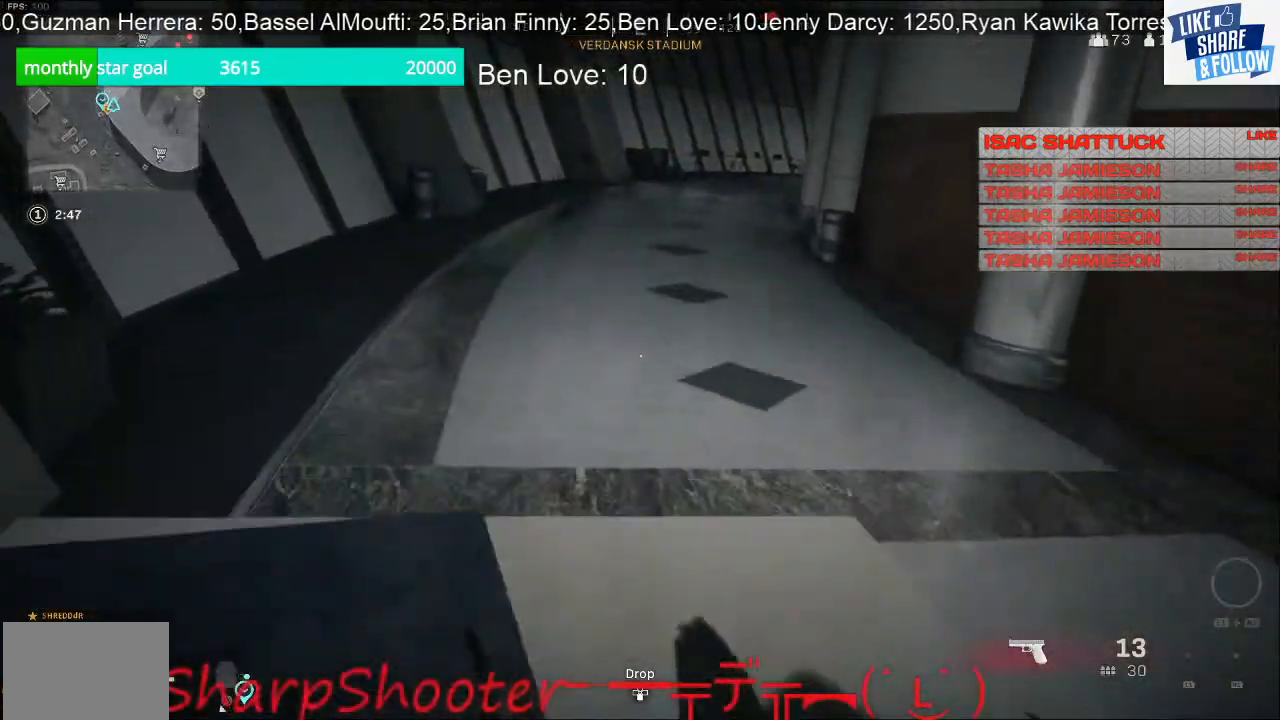
{"buttons": [], "left_stick": "up-left", "right_stick": "right", "events": [[133, "left_stick", "right"], [133, "right_stick", "right"], [300, "left_stick", "up-left"]]}
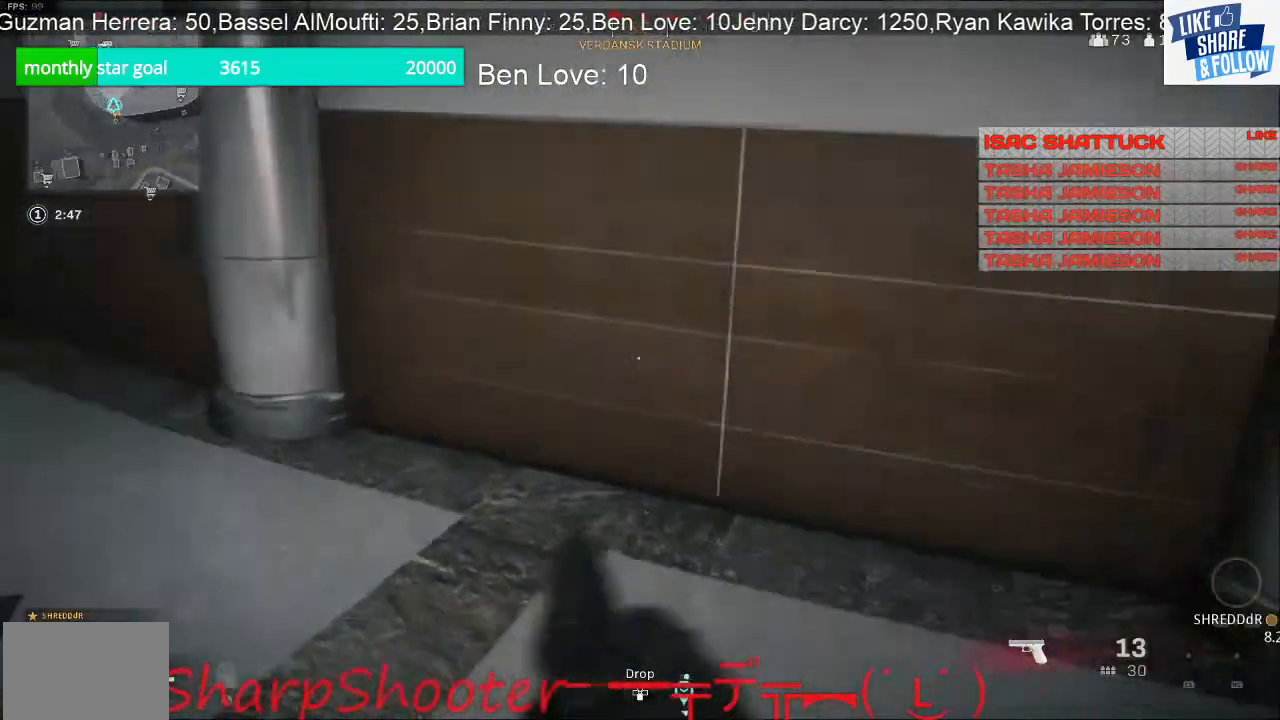
{"buttons": [], "left_stick": "down-left", "right_stick": "center", "events": [[67, "left_stick", "down-left"], [133, "left_stick", "down"], [300, "left_stick", "down-left"], [300, "right_stick", "center"]]}